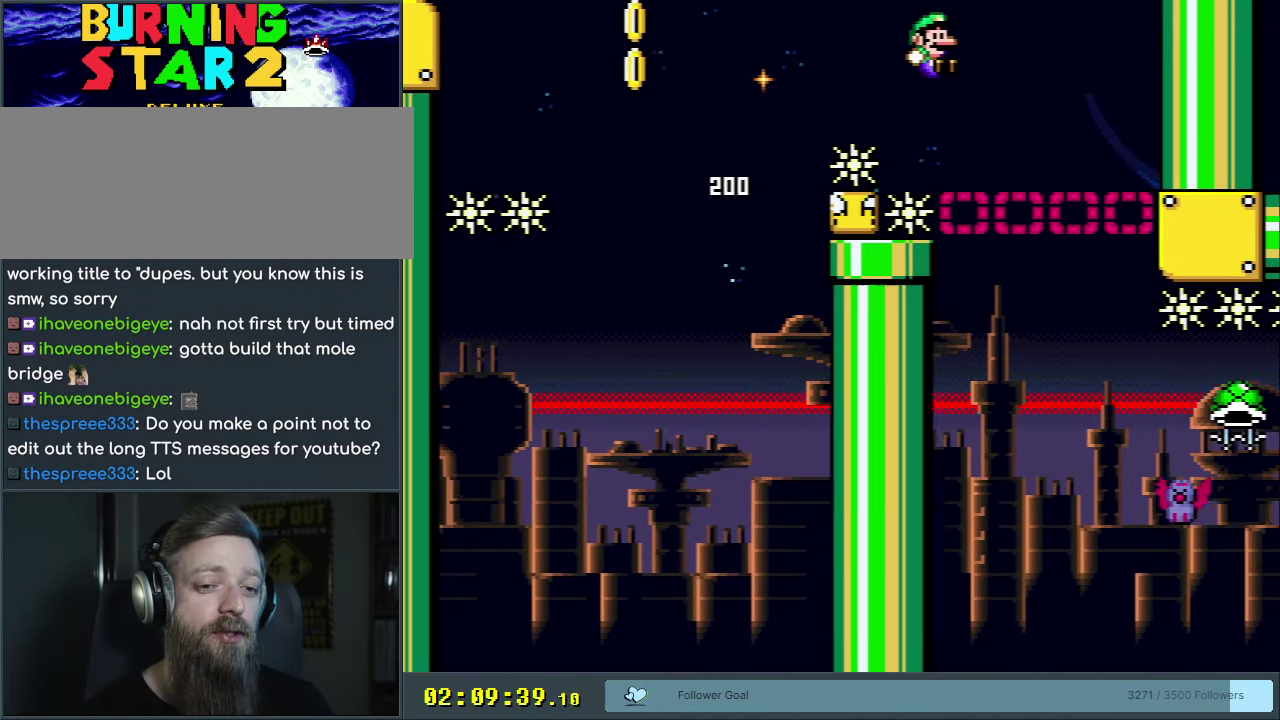
Gameplay with a controller (Nintendo layout); each line is a JSON object with the inputs held at the frame after it (dt_ms = milliseconds from this image to that frame). "events" lists button and stick changes between this image and that frame as [ms after this image, input, new state], when the widget could be followed in between. Not read: L3 R3.
{"dt_ms": 650, "buttons": ["B", "Y", "DPAD_RIGHT"], "events": [[583, "B", "down"]]}
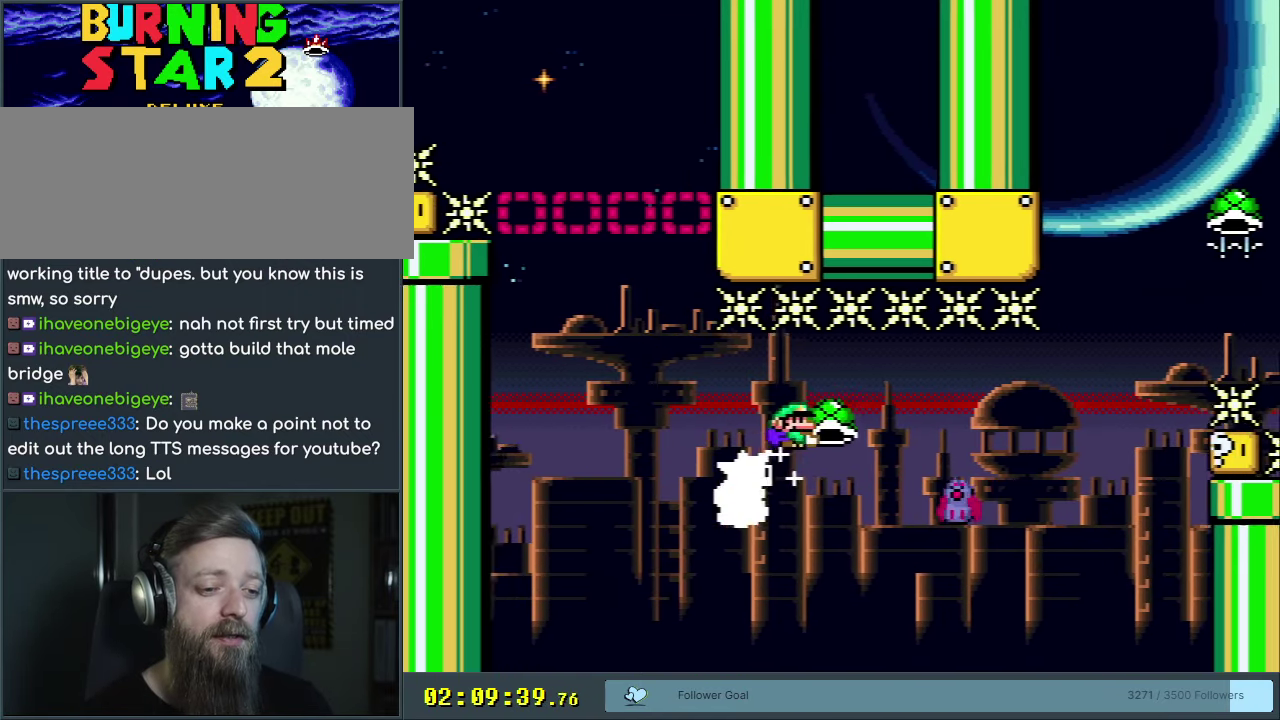
{"dt_ms": 500, "buttons": ["B", "DPAD_RIGHT"], "events": [[133, "B", "up"], [367, "B", "down"], [500, "Y", "up"]]}
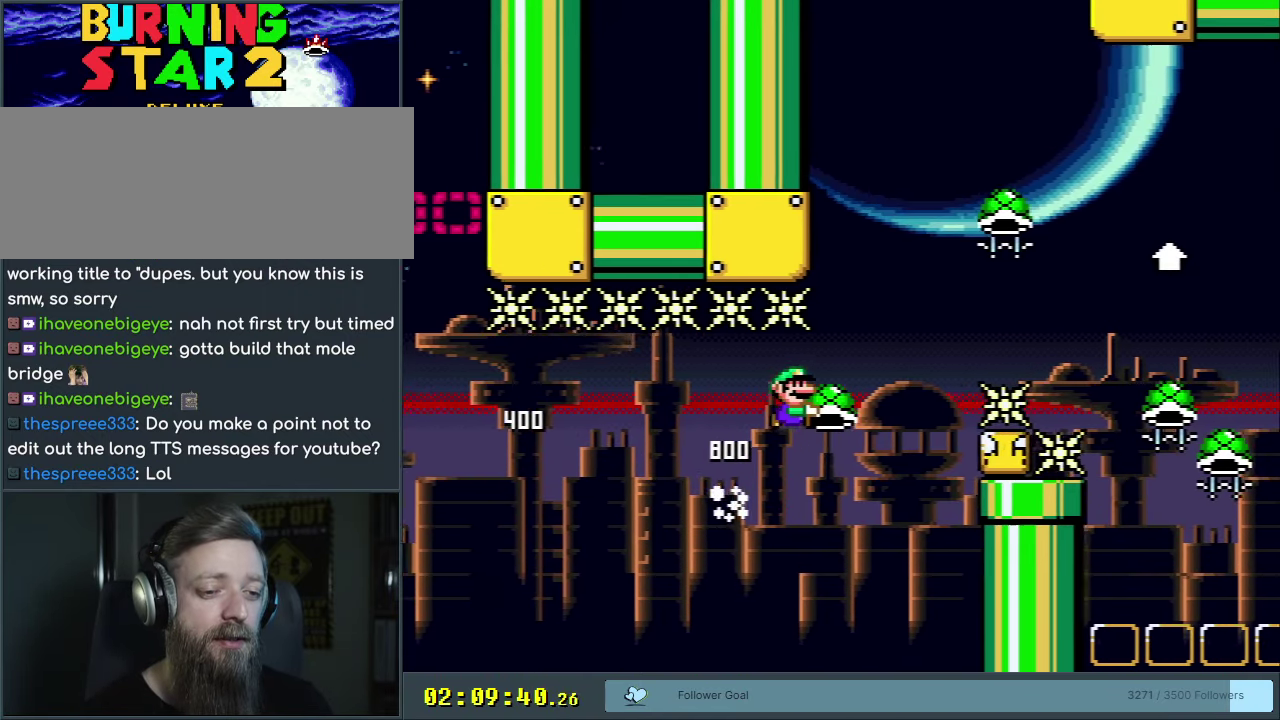
{"dt_ms": 200, "buttons": ["B", "Y", "DPAD_UP"], "events": [[17, "DPAD_RIGHT", "up"], [83, "DPAD_LEFT", "down"], [150, "Y", "down"], [200, "DPAD_LEFT", "up"], [200, "DPAD_UP", "down"]]}
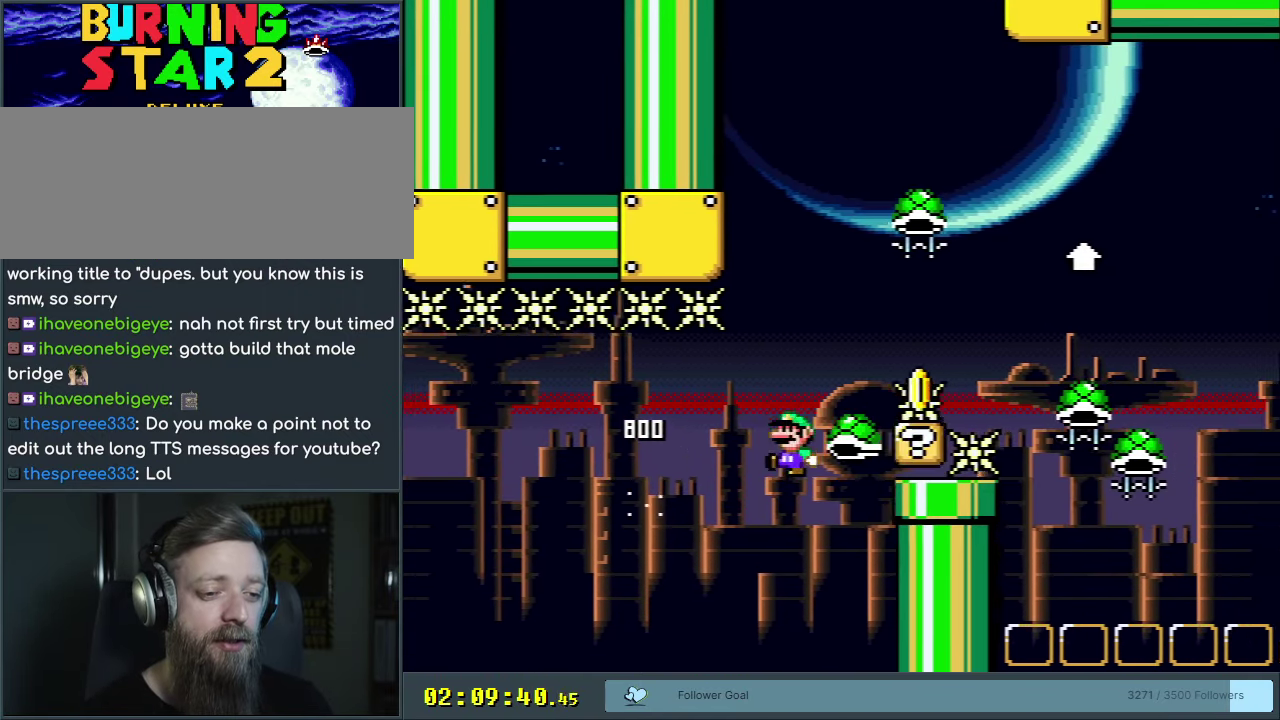
{"dt_ms": 400, "buttons": [], "events": [[17, "DPAD_RIGHT", "down"], [17, "DPAD_UP", "up"], [300, "Y", "up"], [333, "DPAD_RIGHT", "up"], [367, "B", "up"]]}
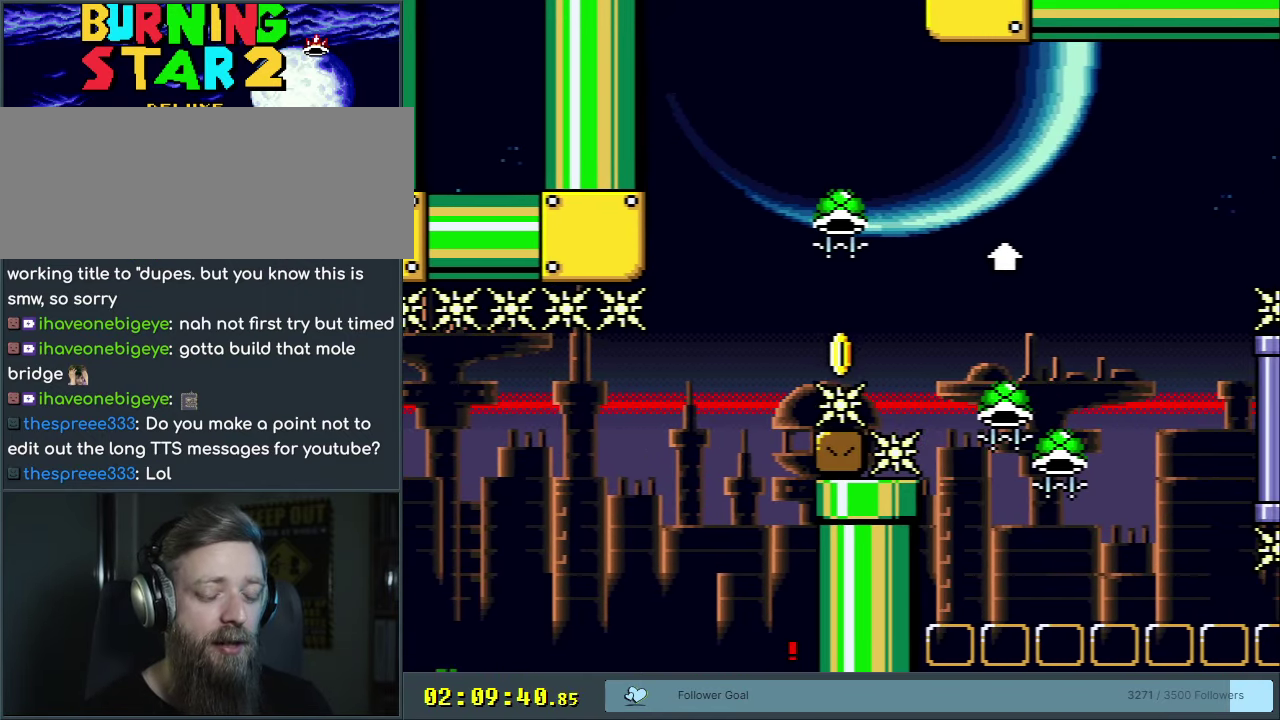
{"dt_ms": 200, "buttons": [], "events": [[67, "A", "down"], [167, "A", "up"]]}
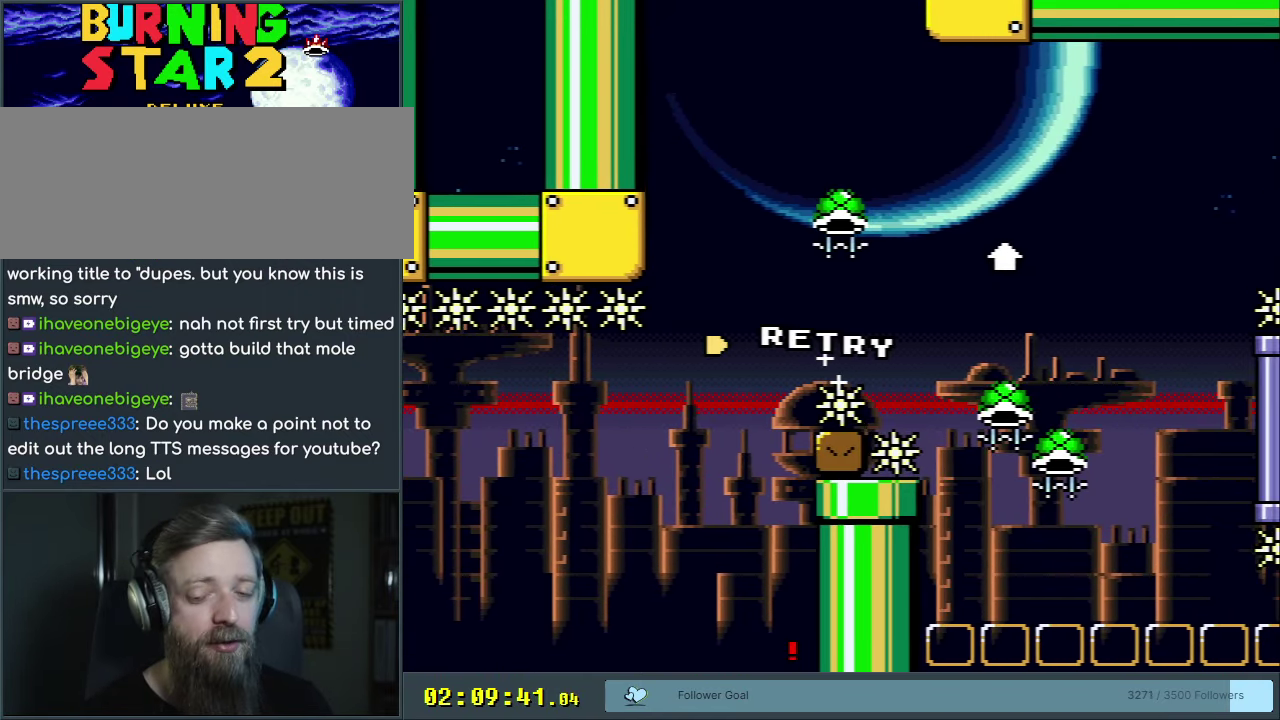
{"dt_ms": 300, "buttons": ["A"], "events": [[50, "A", "down"], [167, "A", "up"], [267, "A", "down"]]}
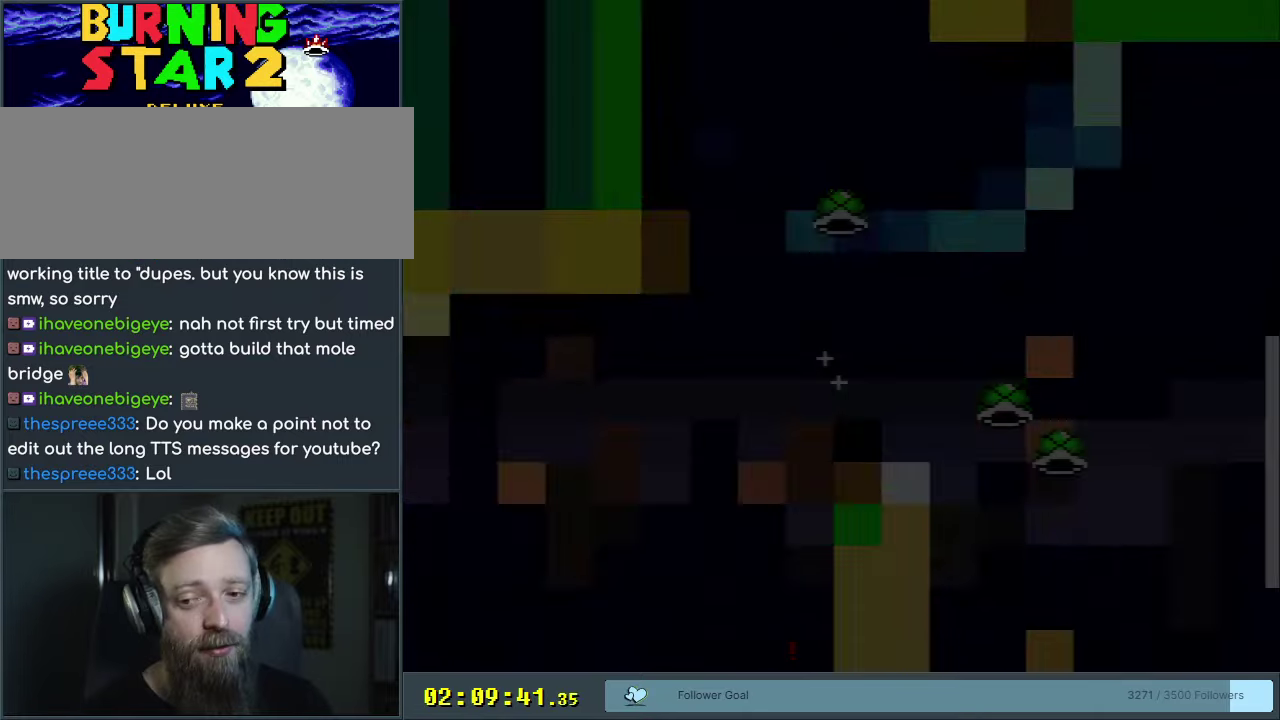
{"dt_ms": 400, "buttons": ["B"], "events": [[33, "A", "up"], [317, "B", "down"]]}
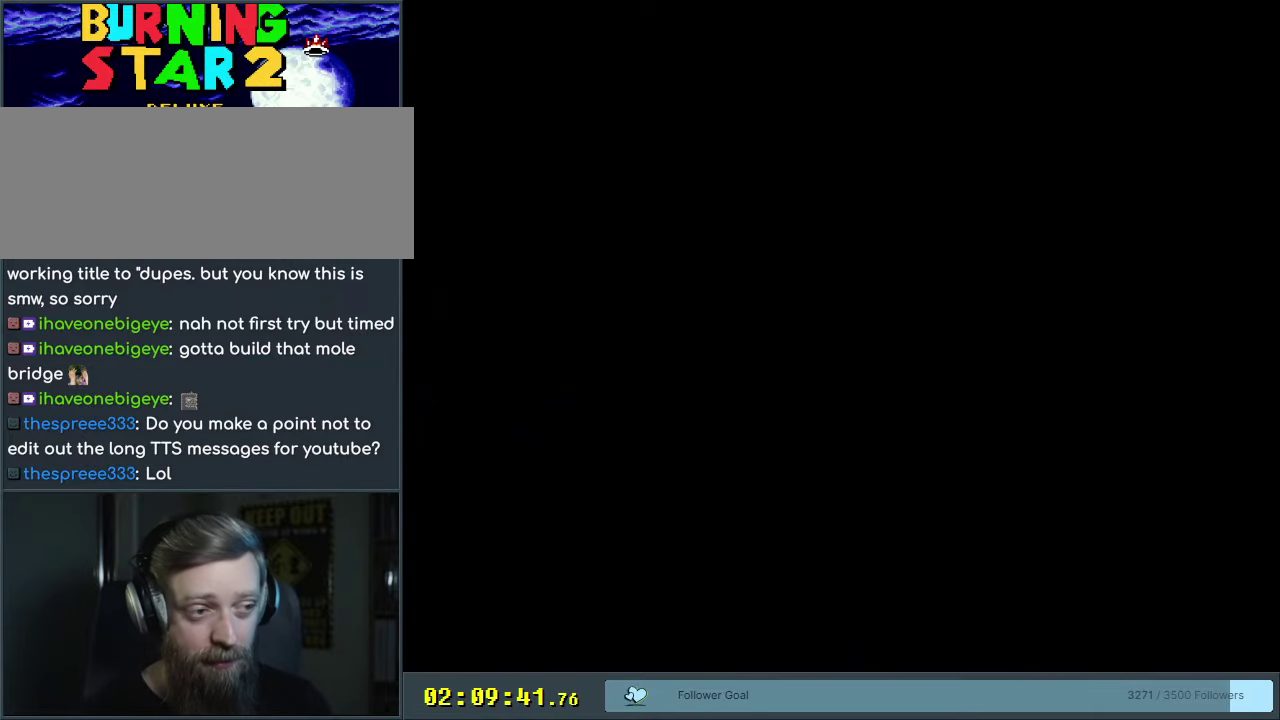
{"dt_ms": 350, "buttons": ["B", "Y", "DPAD_RIGHT"], "events": [[17, "Y", "down"], [233, "DPAD_RIGHT", "down"]]}
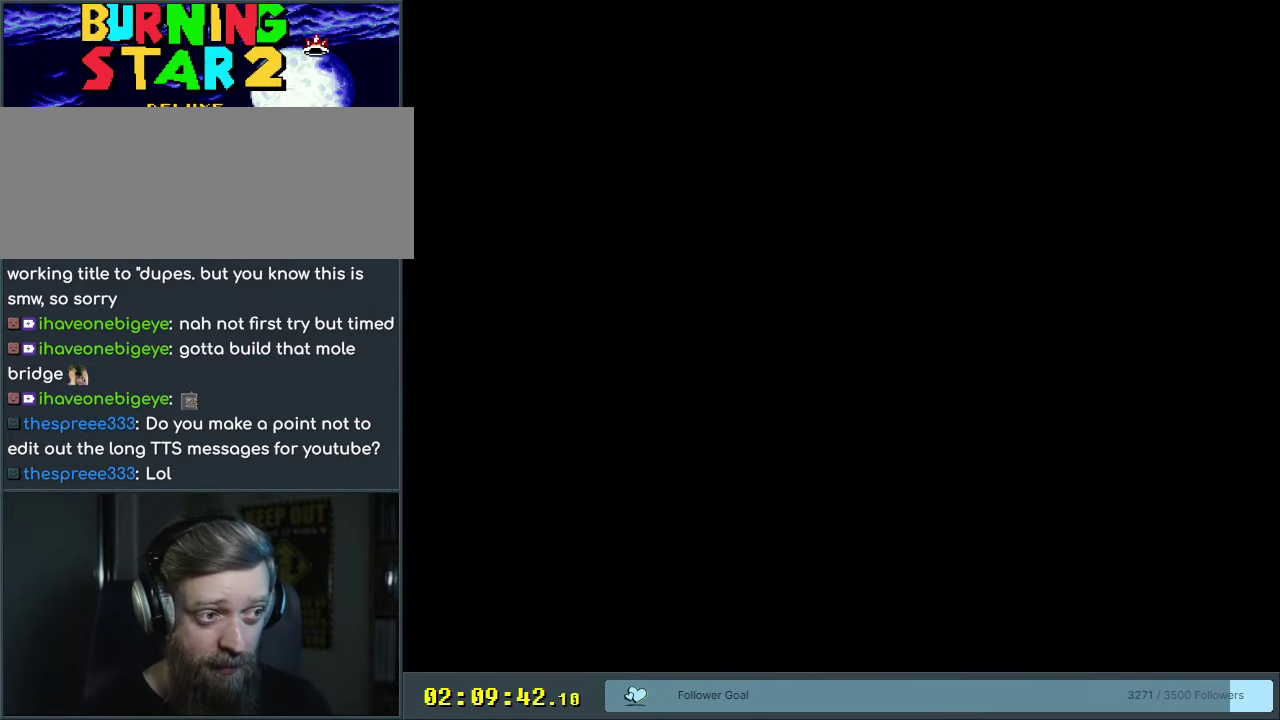
{"dt_ms": 500, "buttons": ["B", "Y", "DPAD_RIGHT"], "events": []}
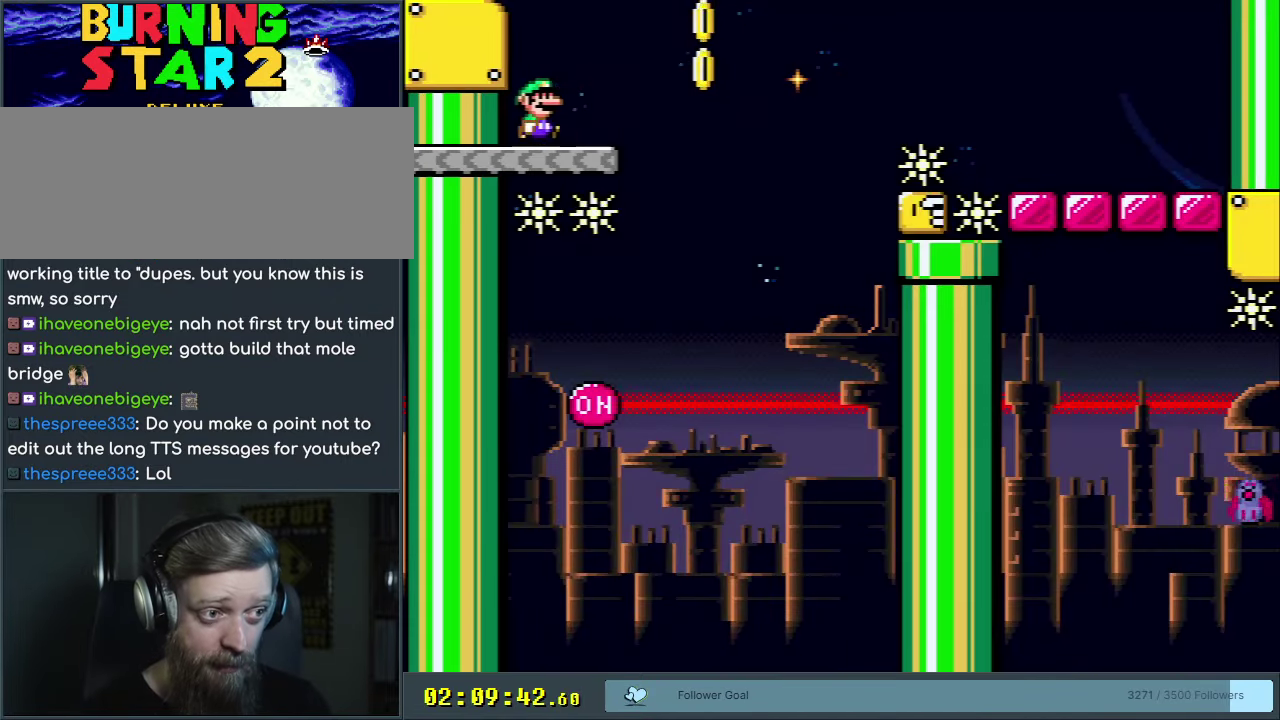
{"dt_ms": 350, "buttons": ["B", "Y"], "events": [[350, "DPAD_RIGHT", "up"]]}
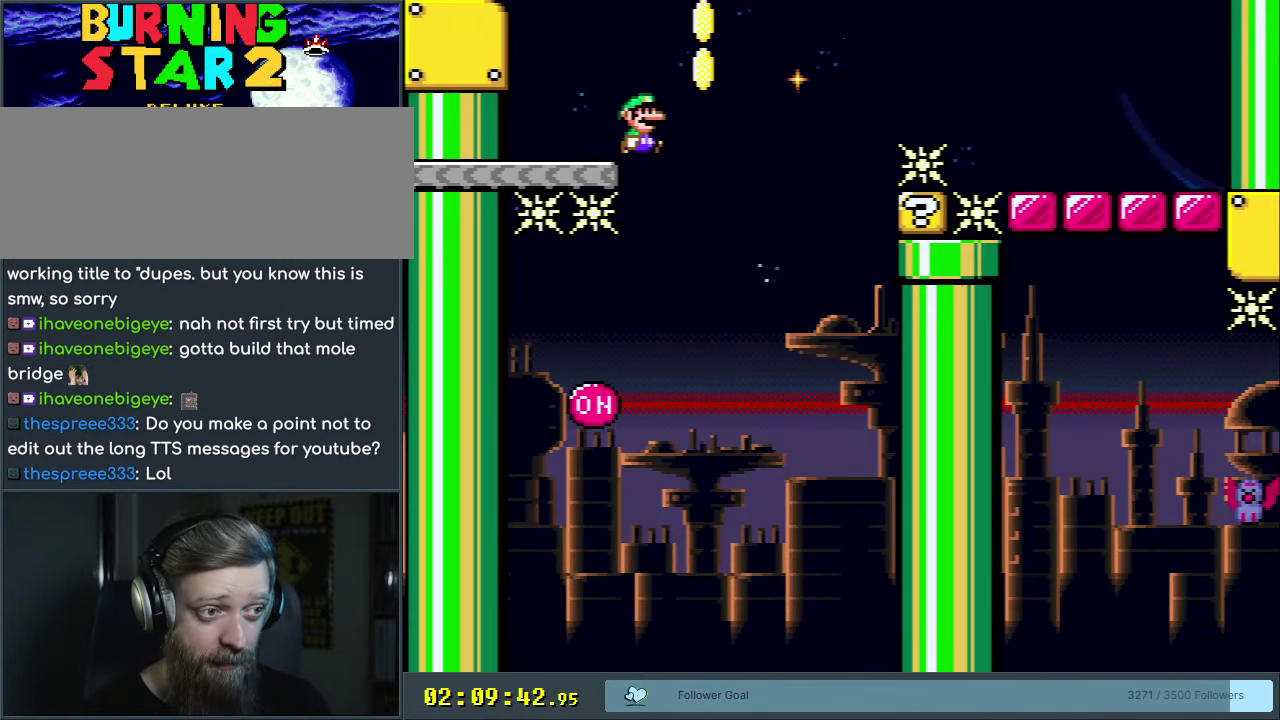
{"dt_ms": 400, "buttons": ["Y", "DPAD_UP", "DPAD_LEFT"], "events": [[33, "DPAD_LEFT", "down"], [400, "B", "up"], [400, "DPAD_UP", "down"]]}
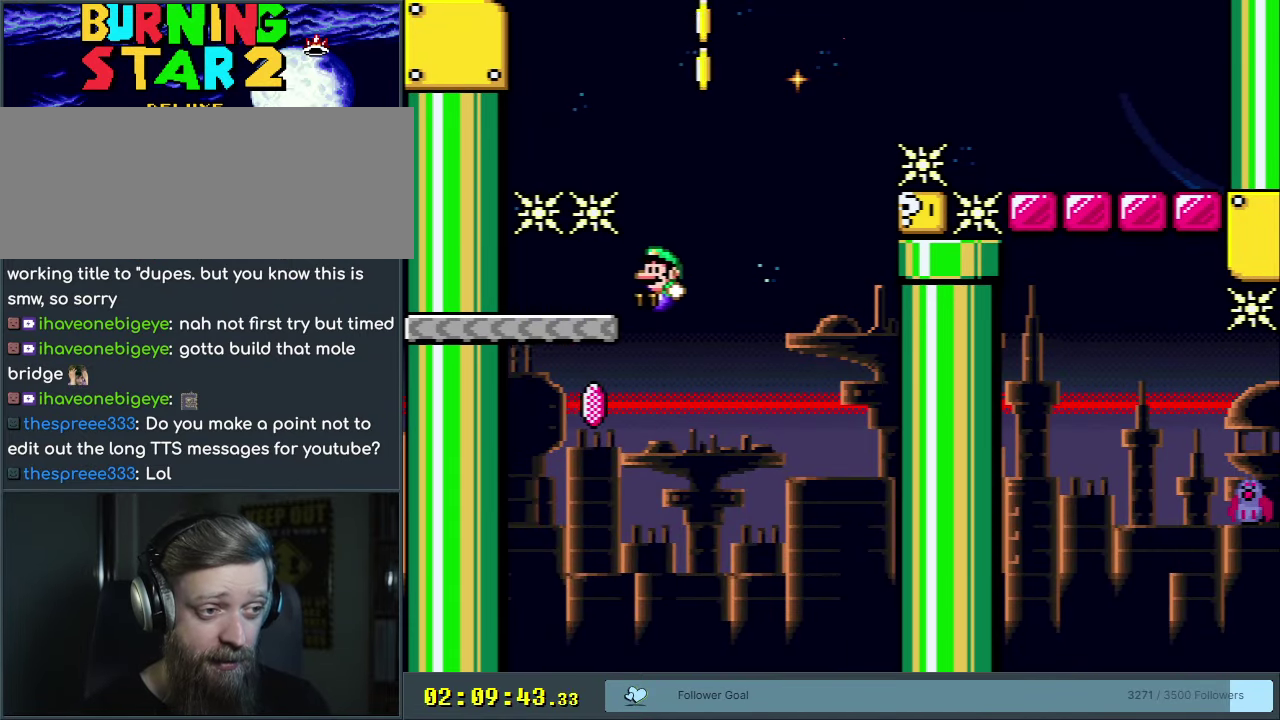
{"dt_ms": 300, "buttons": ["B", "Y"], "events": [[17, "DPAD_LEFT", "up"], [33, "DPAD_RIGHT", "down"], [33, "DPAD_UP", "up"], [200, "B", "down"], [300, "DPAD_RIGHT", "up"]]}
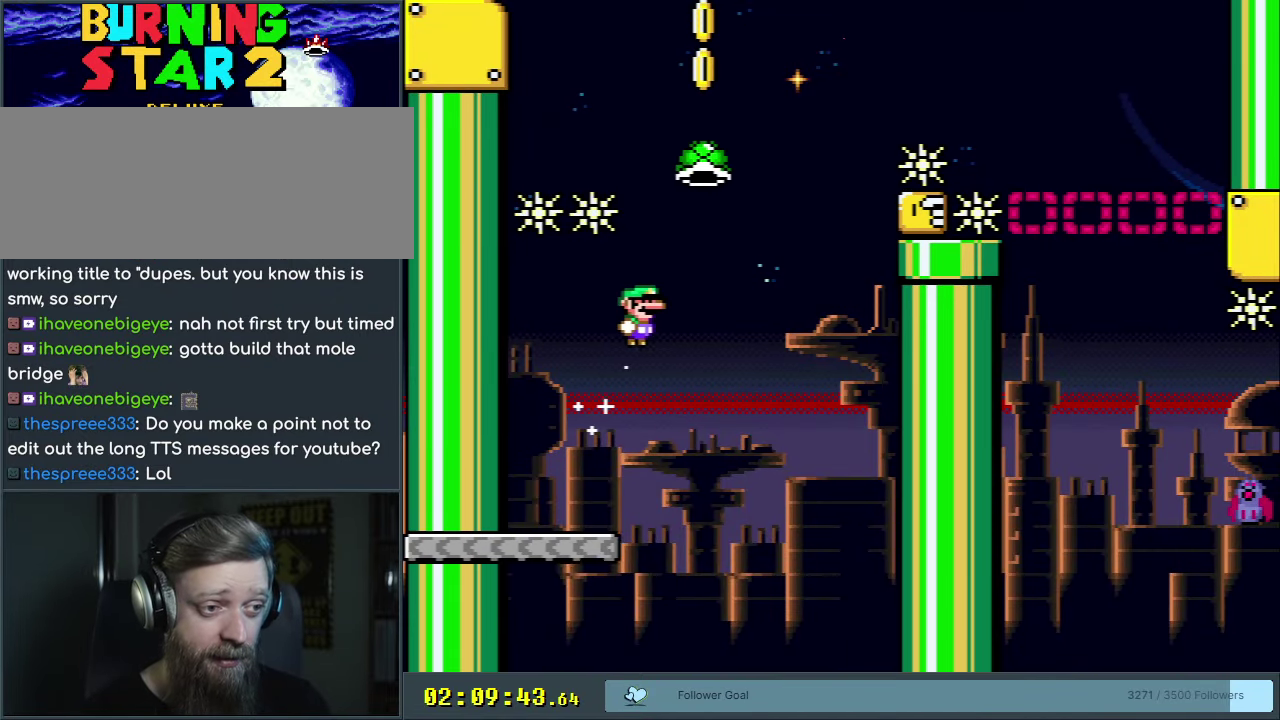
{"dt_ms": 400, "buttons": ["B", "Y"], "events": [[267, "Y", "up"], [367, "Y", "down"]]}
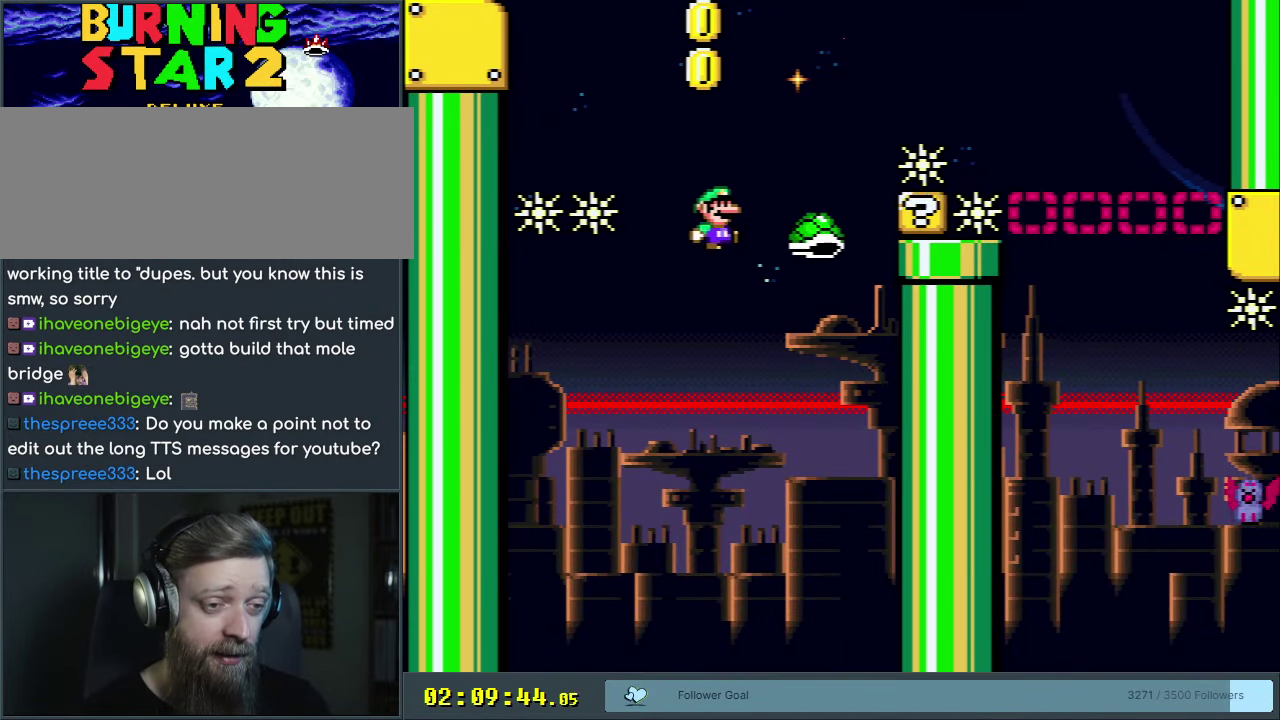
{"dt_ms": 550, "buttons": ["B", "Y", "DPAD_RIGHT"], "events": [[233, "DPAD_RIGHT", "down"]]}
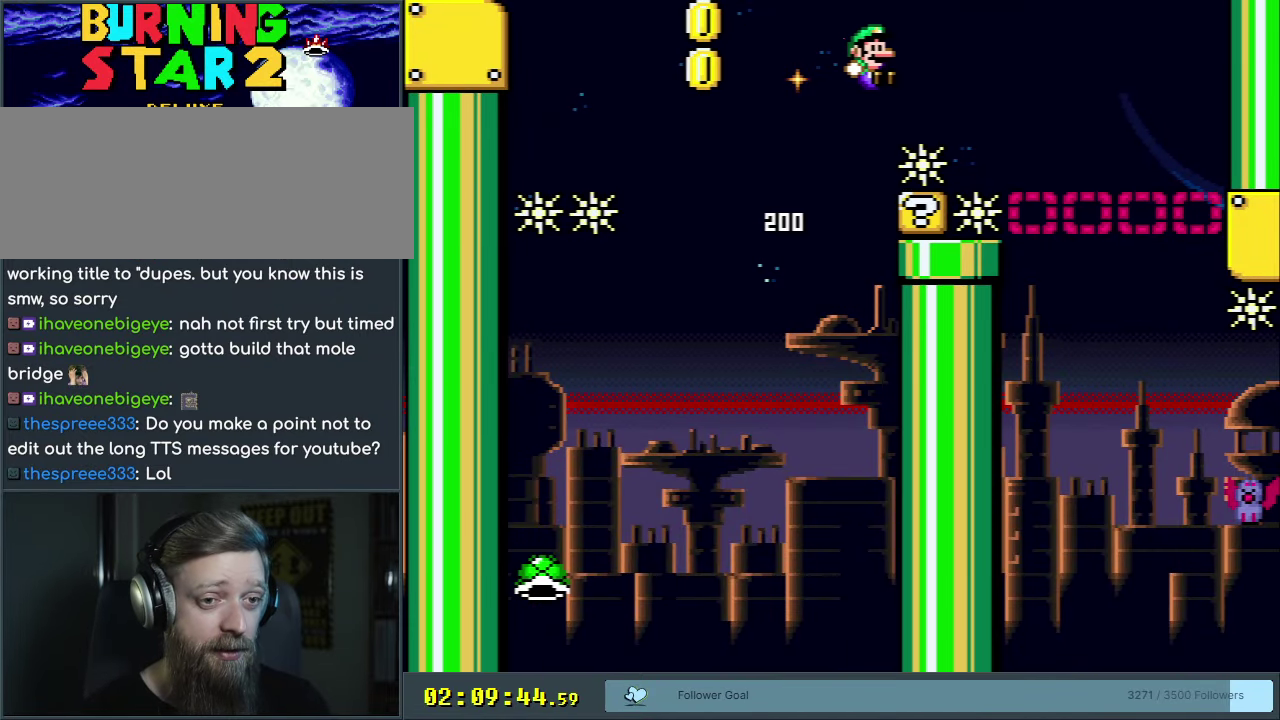
{"dt_ms": 500, "buttons": ["Y", "DPAD_RIGHT"], "events": [[417, "B", "up"]]}
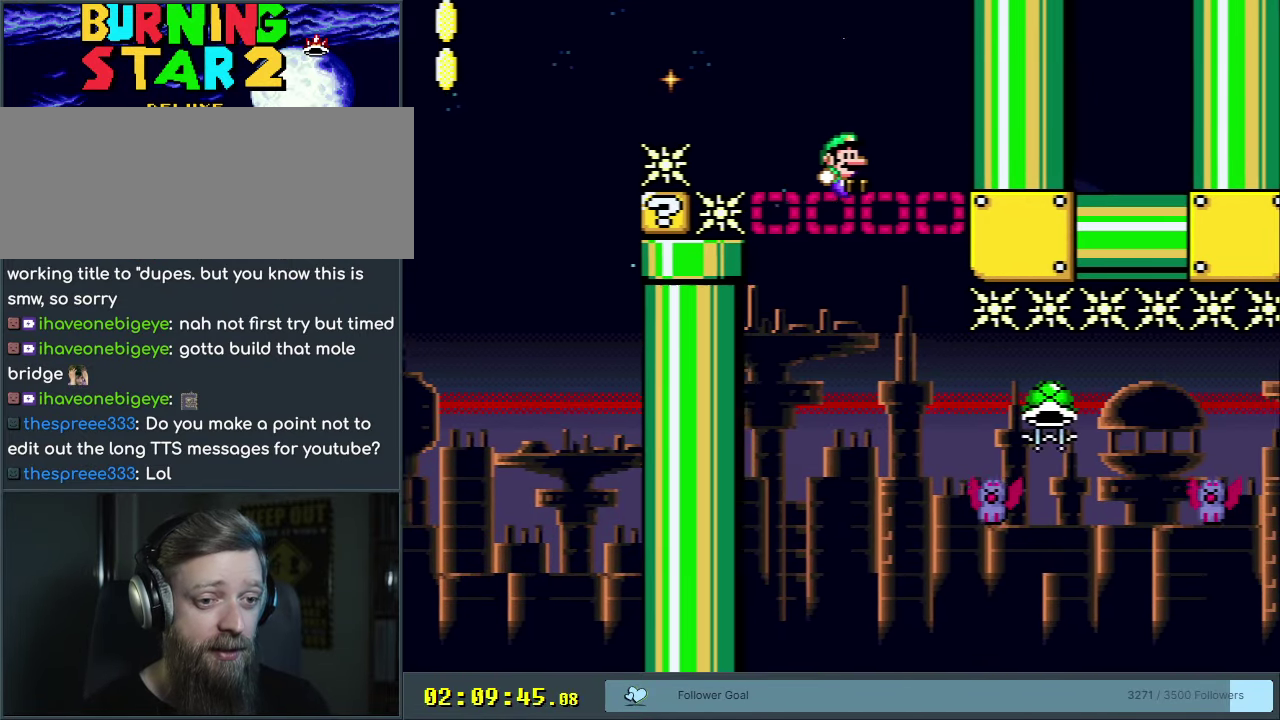
{"dt_ms": 450, "buttons": ["B", "Y", "DPAD_RIGHT"], "events": [[367, "B", "down"]]}
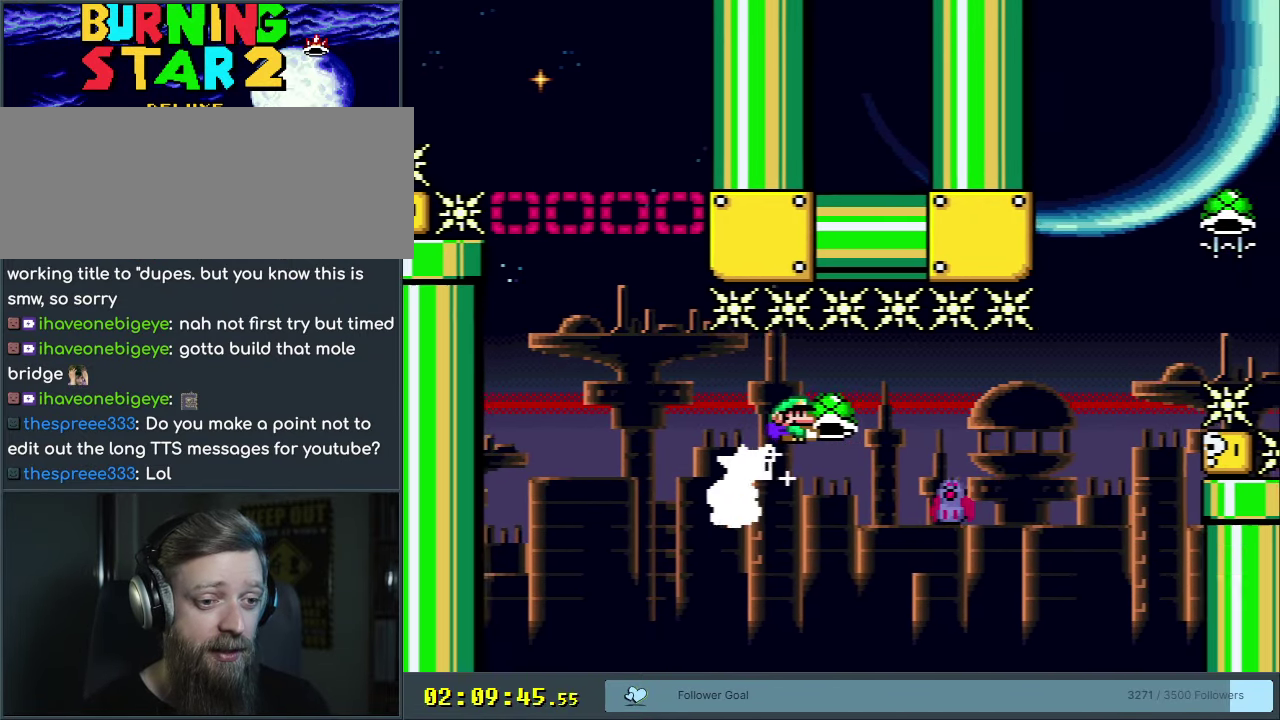
{"dt_ms": 300, "buttons": ["B", "Y", "DPAD_RIGHT"], "events": [[100, "B", "up"], [300, "B", "down"]]}
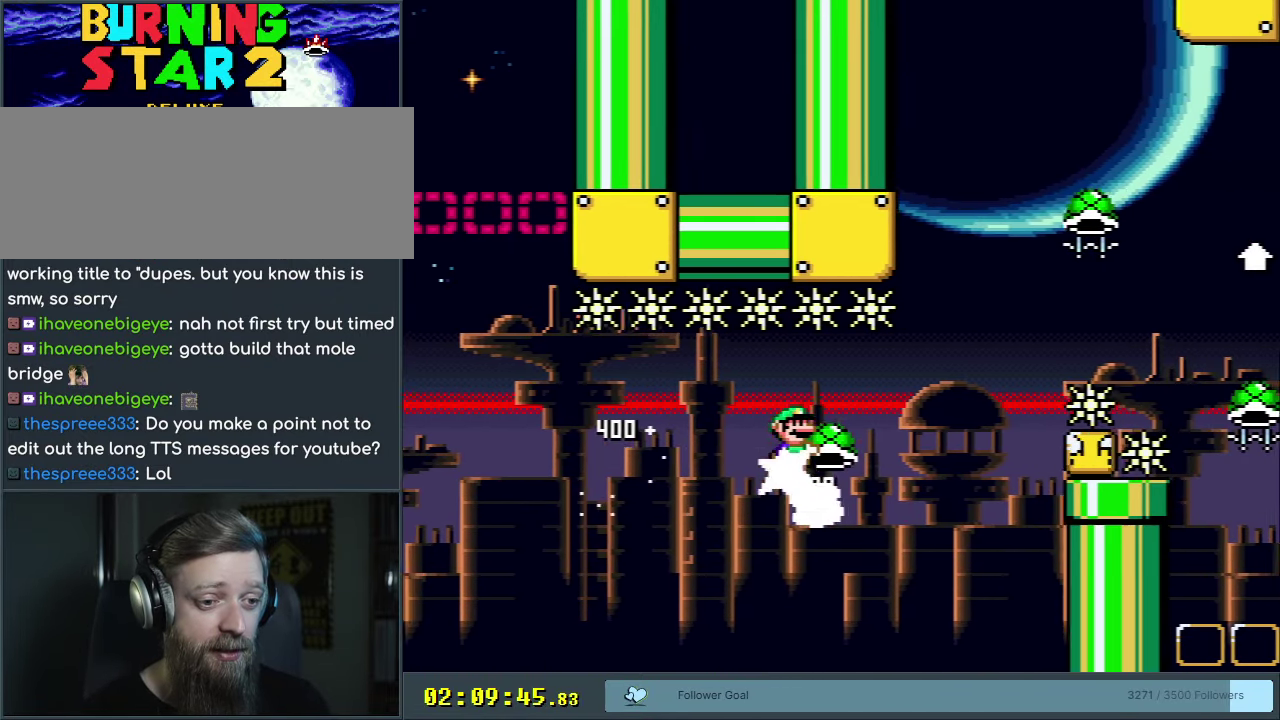
{"dt_ms": 300, "buttons": ["B", "Y", "DPAD_LEFT"], "events": [[100, "Y", "up"], [200, "DPAD_RIGHT", "up"], [250, "Y", "down"], [283, "DPAD_LEFT", "down"]]}
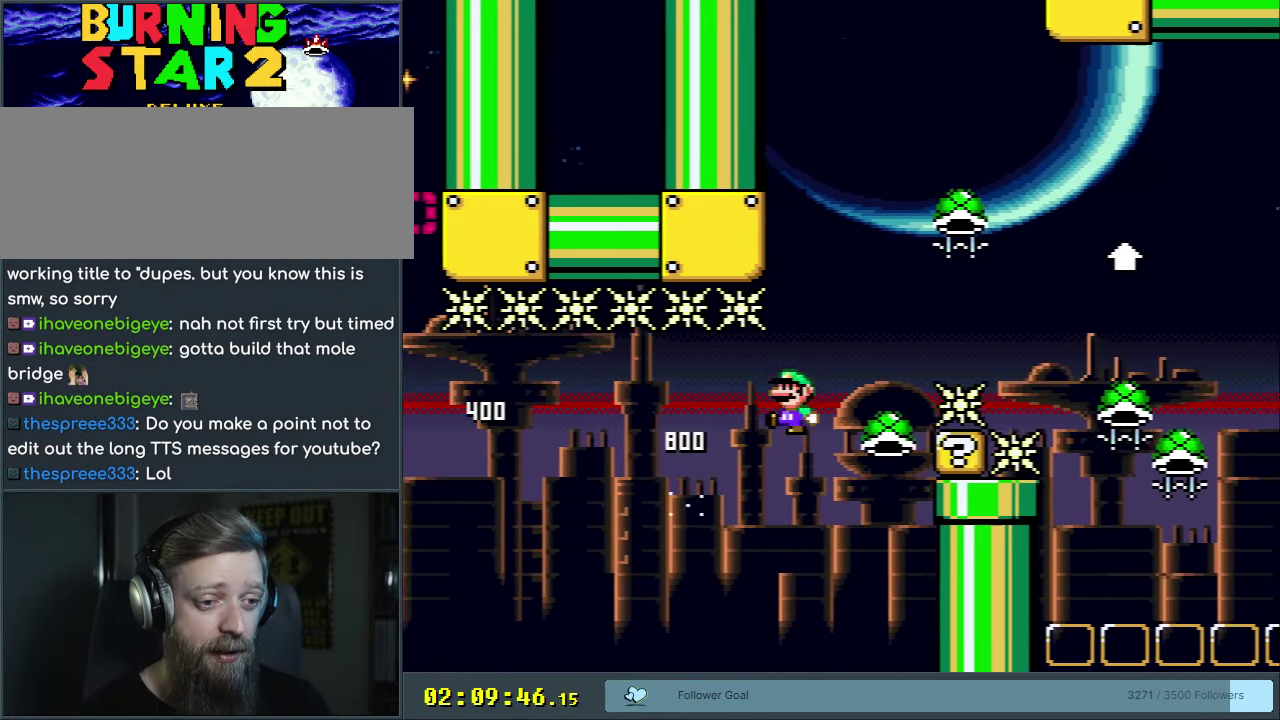
{"dt_ms": 400, "buttons": ["B", "Y", "DPAD_UP", "DPAD_RIGHT"], "events": [[33, "DPAD_LEFT", "up"], [67, "DPAD_RIGHT", "down"], [317, "DPAD_UP", "down"]]}
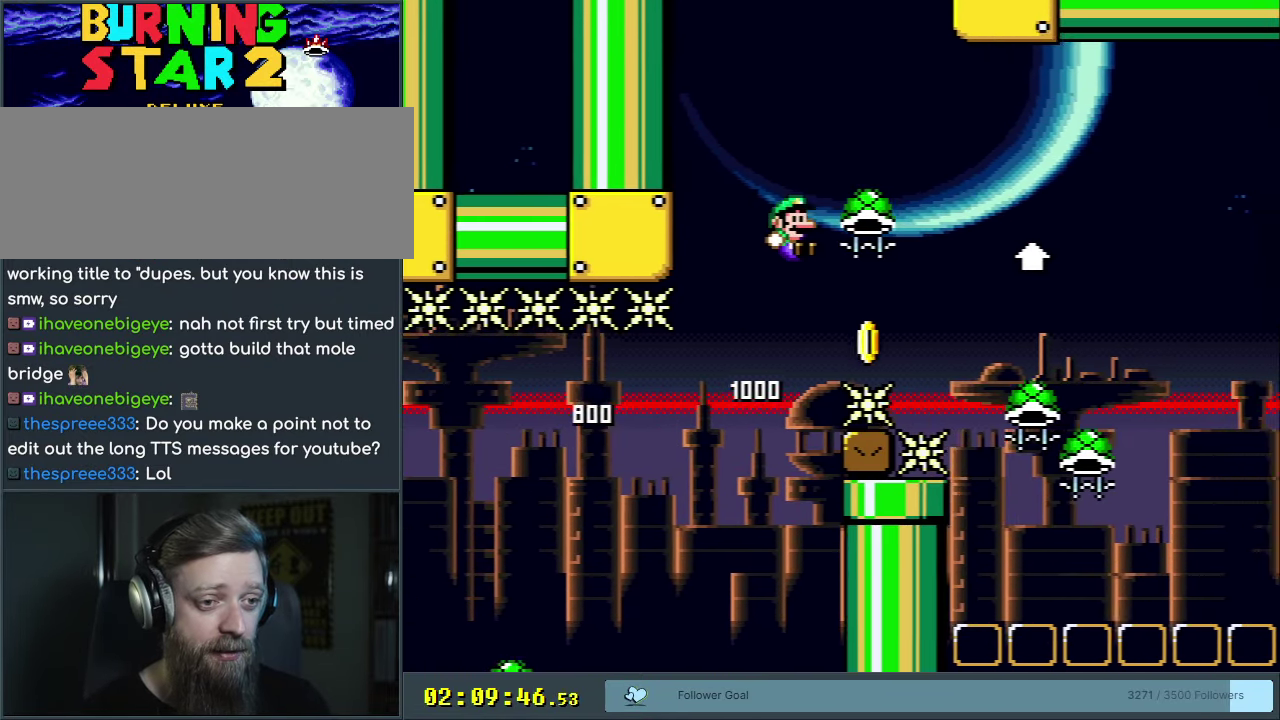
{"dt_ms": 700, "buttons": ["B", "DPAD_DOWN", "DPAD_RIGHT"], "events": [[383, "Y", "up"], [400, "DPAD_RIGHT", "up"], [467, "DPAD_LEFT", "down"], [467, "DPAD_UP", "up"], [667, "DPAD_DOWN", "down"], [667, "DPAD_LEFT", "up"], [667, "DPAD_RIGHT", "down"]]}
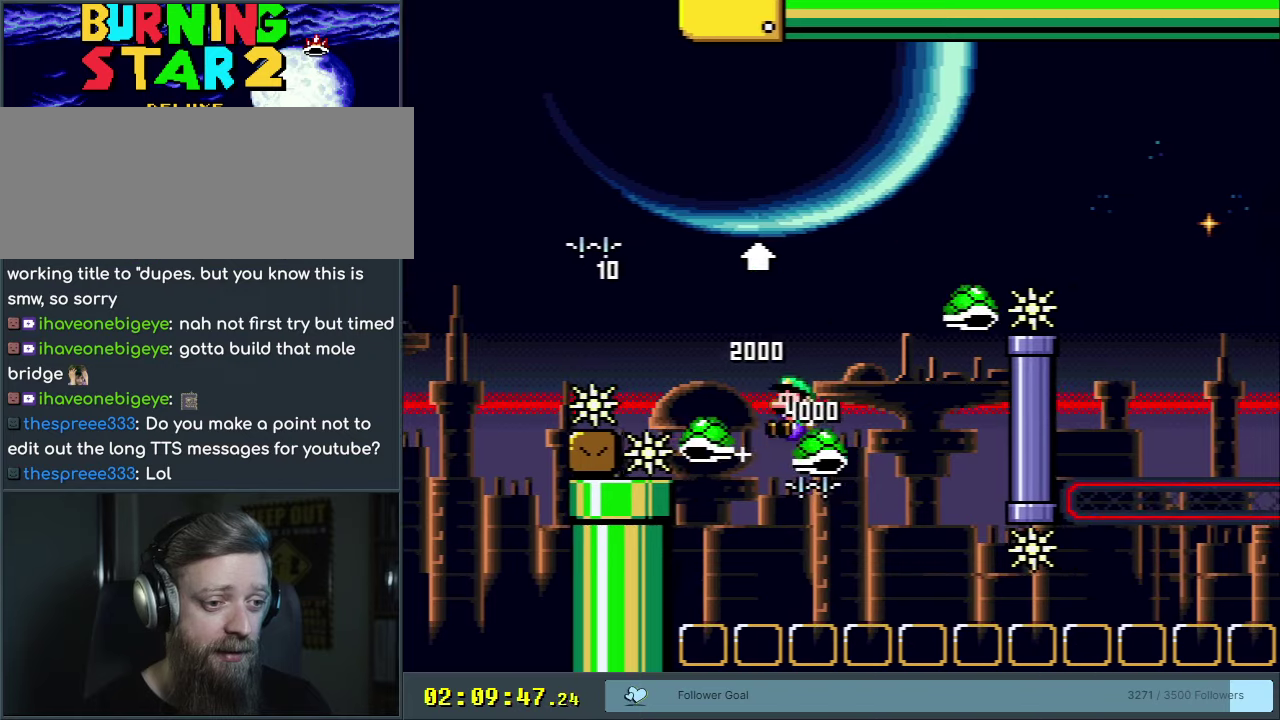
{"dt_ms": 500, "buttons": ["B", "Y"], "events": [[17, "DPAD_DOWN", "up"], [17, "Y", "down"], [267, "DPAD_RIGHT", "up"], [283, "DPAD_LEFT", "down"], [433, "DPAD_LEFT", "up"]]}
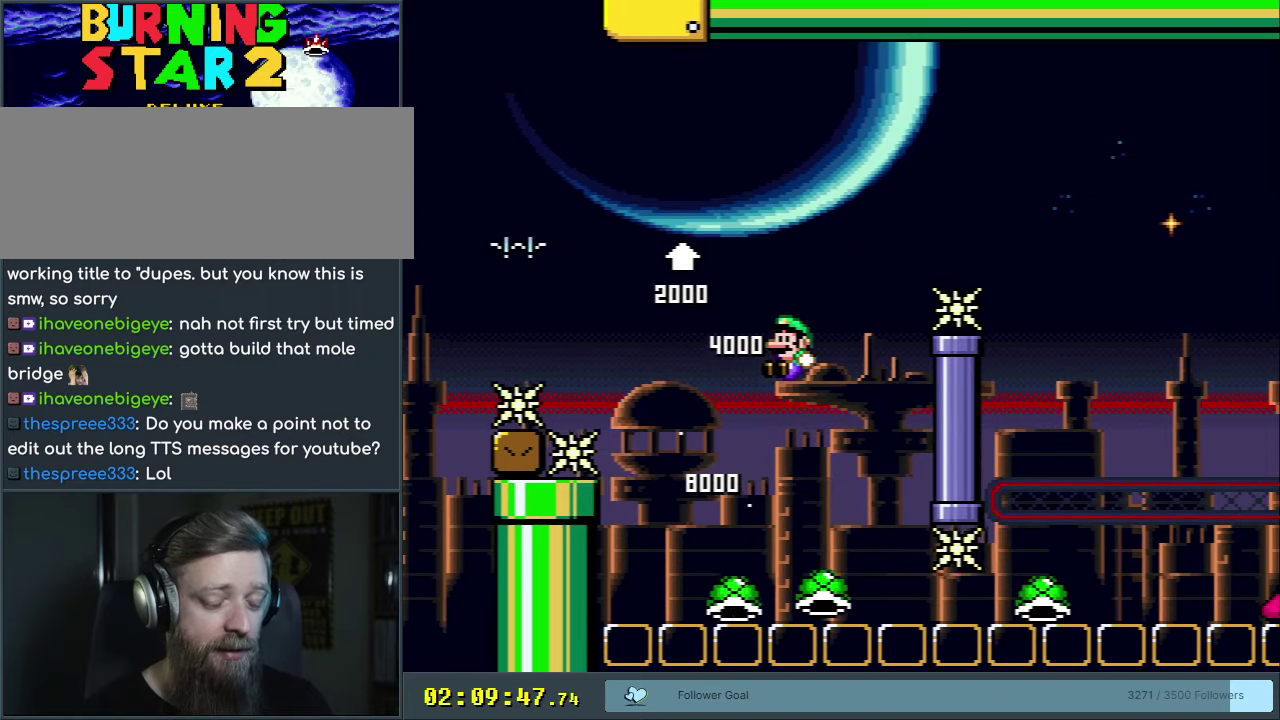
{"dt_ms": 350, "buttons": [], "events": [[133, "Y", "up"], [183, "B", "up"]]}
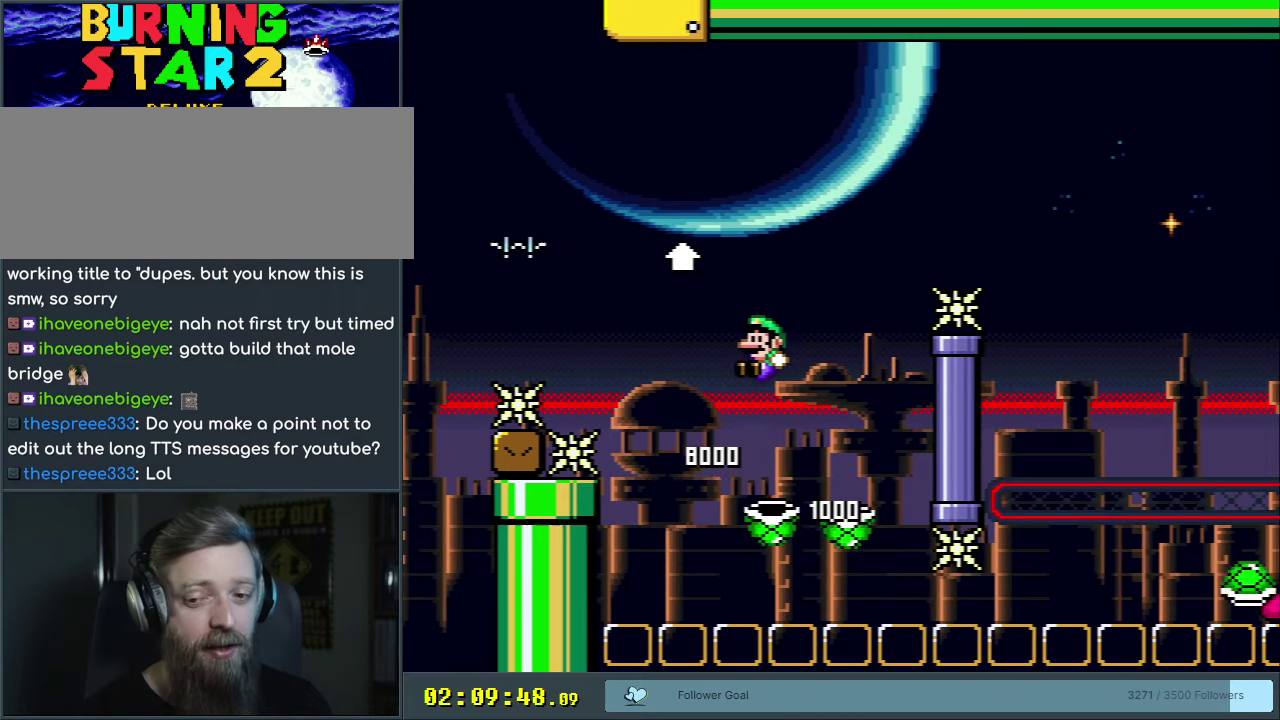
{"dt_ms": 550, "buttons": ["A"], "events": [[467, "A", "down"]]}
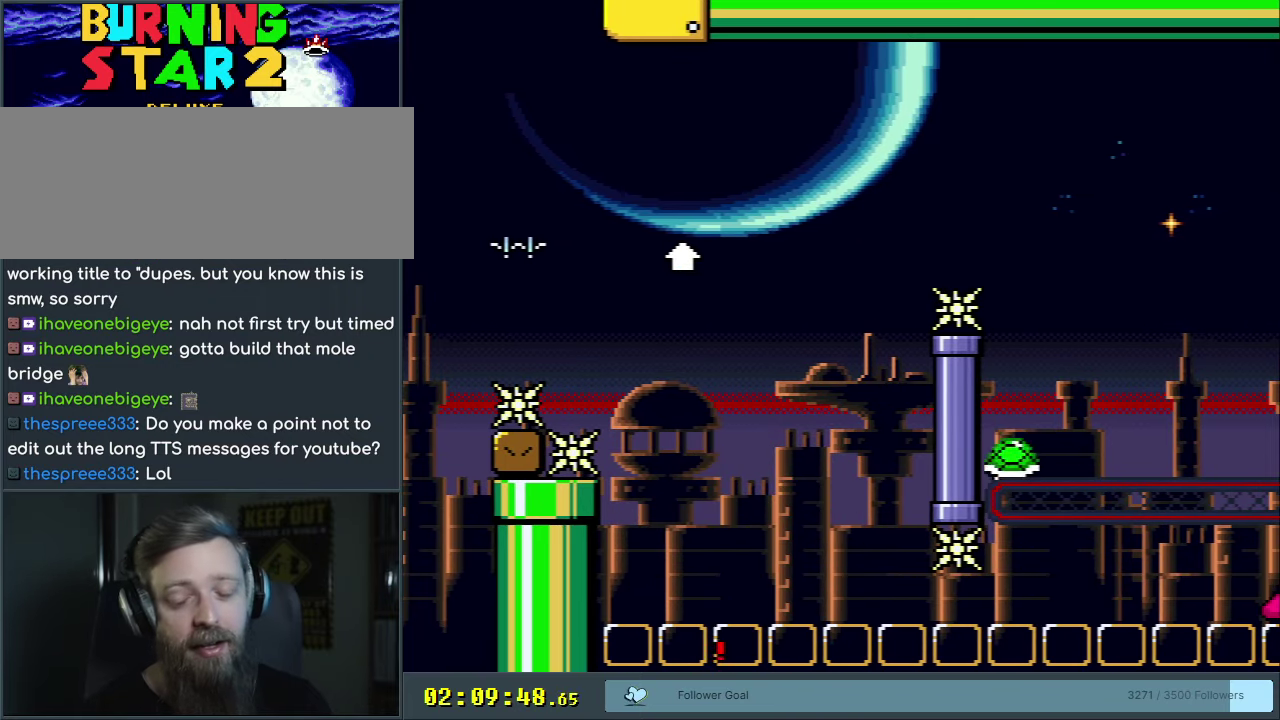
{"dt_ms": 400, "buttons": [], "events": [[33, "A", "up"], [117, "A", "down"], [217, "A", "up"], [283, "A", "down"], [383, "A", "up"]]}